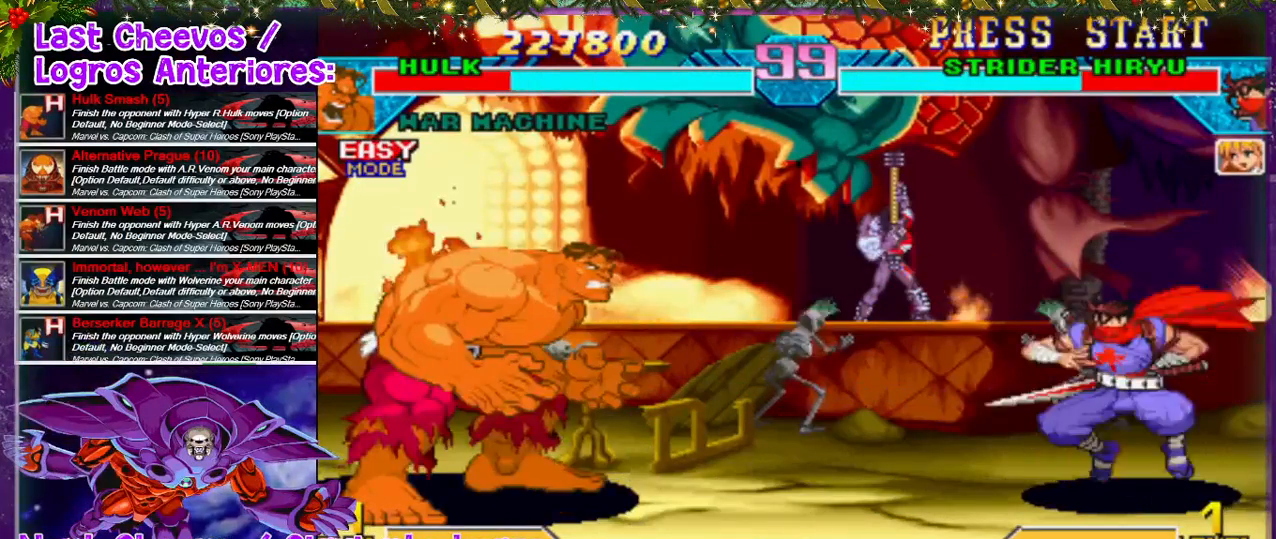
Gameplay with a controller (PlayStation layout); each line is a JSON object with the inputs held at the frame after it. "events" lists button and stick changes between this image and that frame as [ms after this image, input, new state], when the widget could be followed in between. Not read: L3 R3.
{"buttons": ["DPAD_RIGHT"], "left_stick": "center", "right_stick": "center", "events": [[300, "DPAD_RIGHT", "down"], [433, "DPAD_RIGHT", "up"], [500, "DPAD_RIGHT", "down"]]}
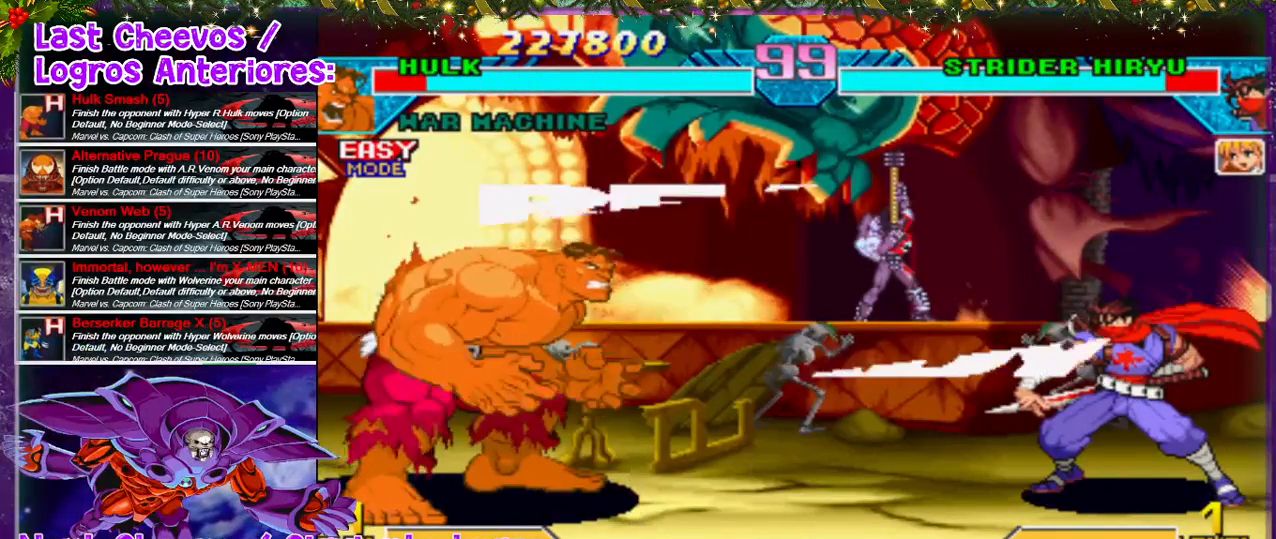
{"buttons": ["DPAD_RIGHT"], "left_stick": "center", "right_stick": "center", "events": []}
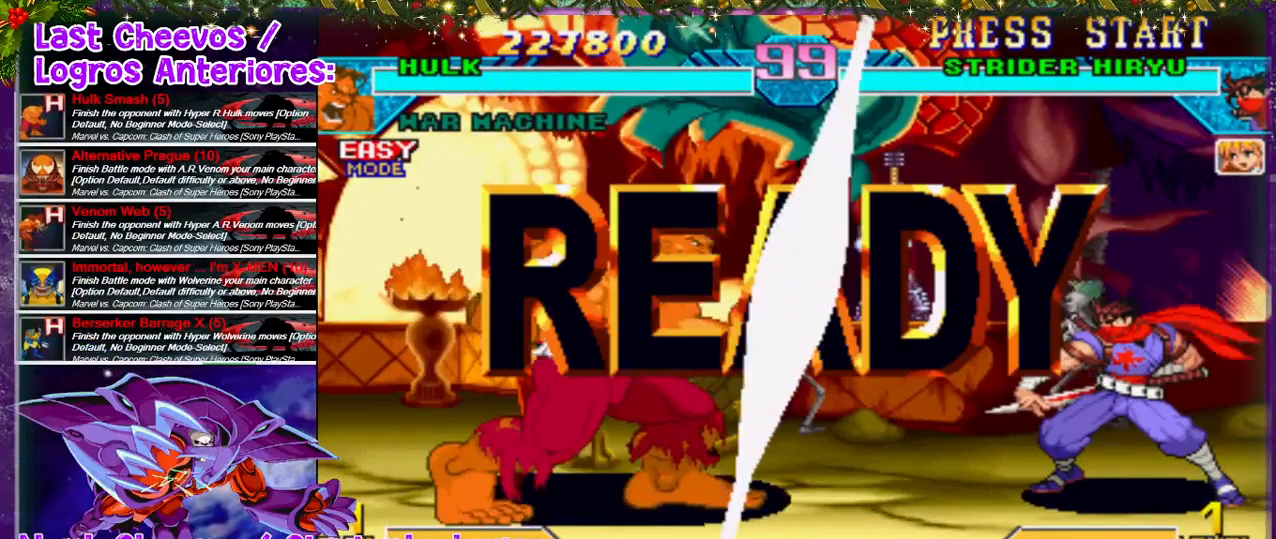
{"buttons": ["DPAD_RIGHT"], "left_stick": "center", "right_stick": "center", "events": []}
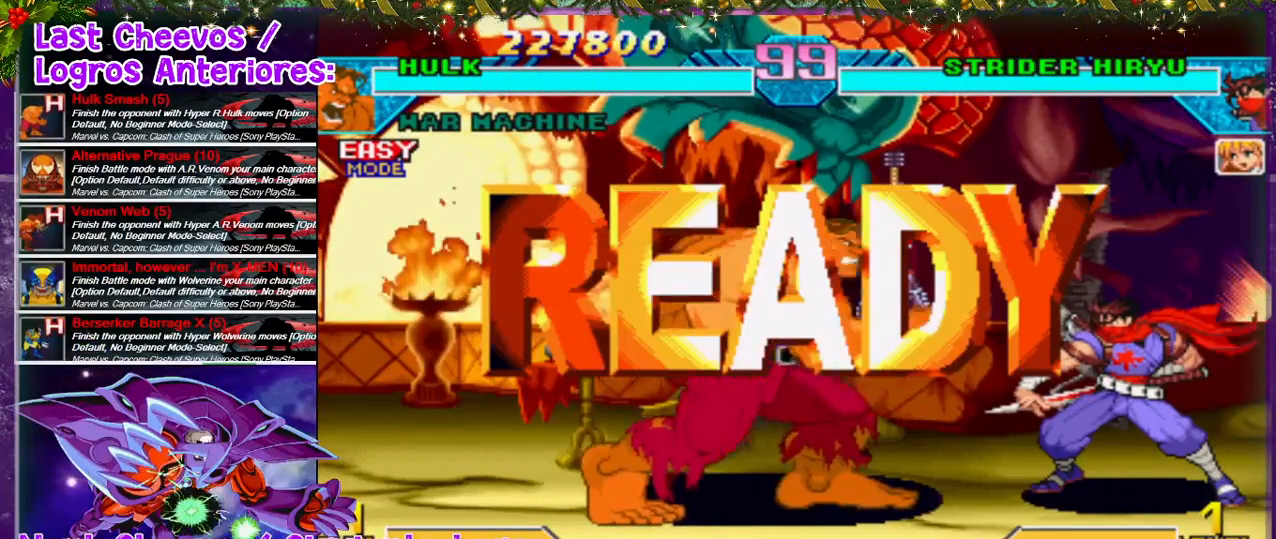
{"buttons": ["DPAD_RIGHT"], "left_stick": "center", "right_stick": "center", "events": []}
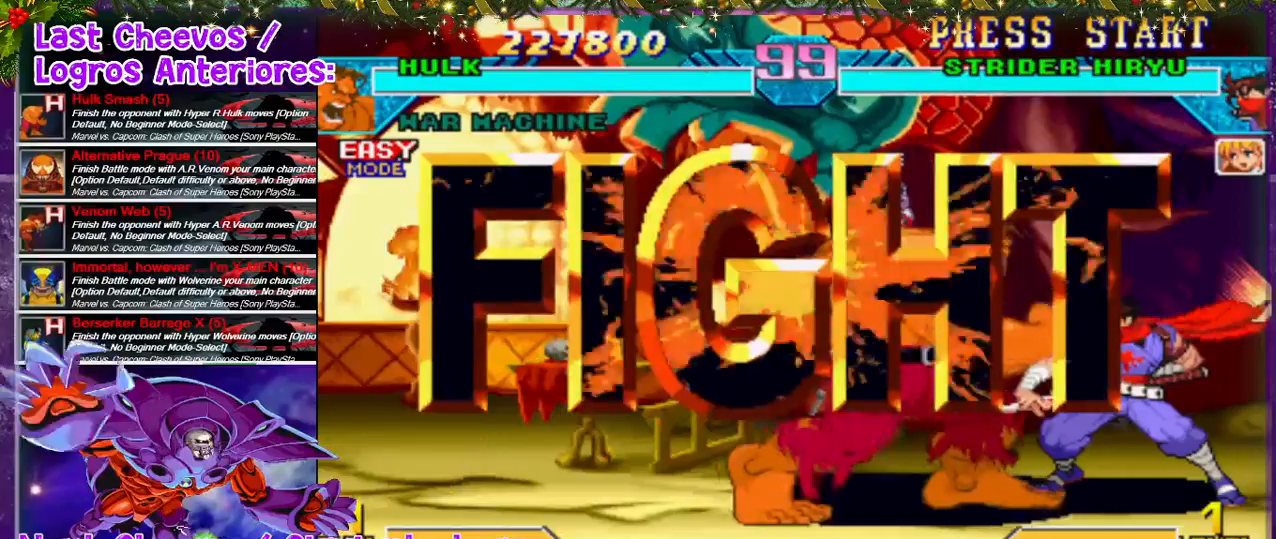
{"buttons": ["SQUARE", "DPAD_RIGHT"], "left_stick": "center", "right_stick": "center", "events": [[500, "SQUARE", "down"]]}
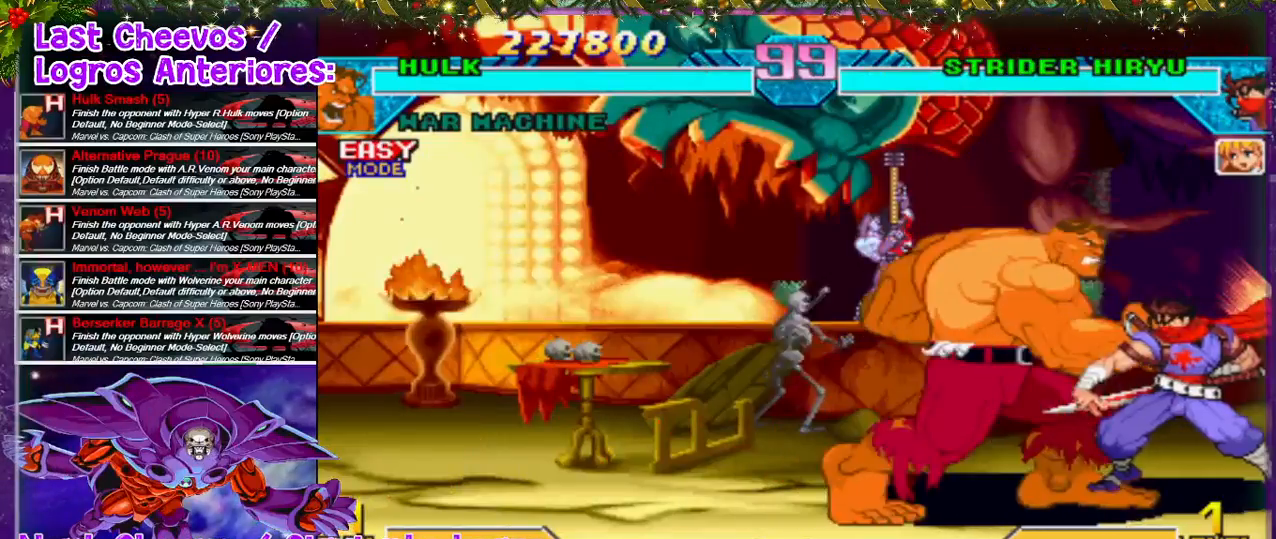
{"buttons": ["DPAD_DOWN", "DPAD_RIGHT"], "left_stick": "center", "right_stick": "center", "events": [[33, "SQUARE", "up"], [67, "SQUARE", "down"], [167, "SQUARE", "up"], [233, "SQUARE", "down"], [267, "SQUARE", "up"], [300, "SQUARE", "down"], [367, "DPAD_DOWN", "down"], [400, "SQUARE", "up"], [433, "SQUARE", "down"], [500, "SQUARE", "up"]]}
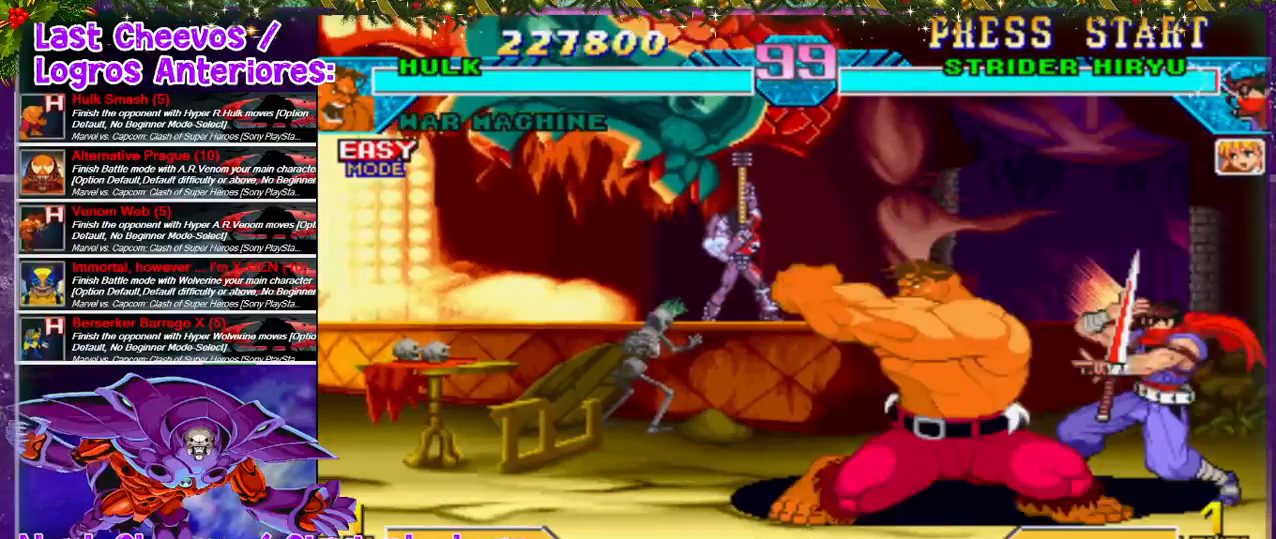
{"buttons": ["SQUARE"], "left_stick": "center", "right_stick": "center", "events": [[67, "SQUARE", "down"], [100, "SQUARE", "up"], [133, "SQUARE", "down"], [200, "DPAD_DOWN", "up"], [267, "SQUARE", "up"], [367, "DPAD_RIGHT", "up"], [500, "SQUARE", "down"]]}
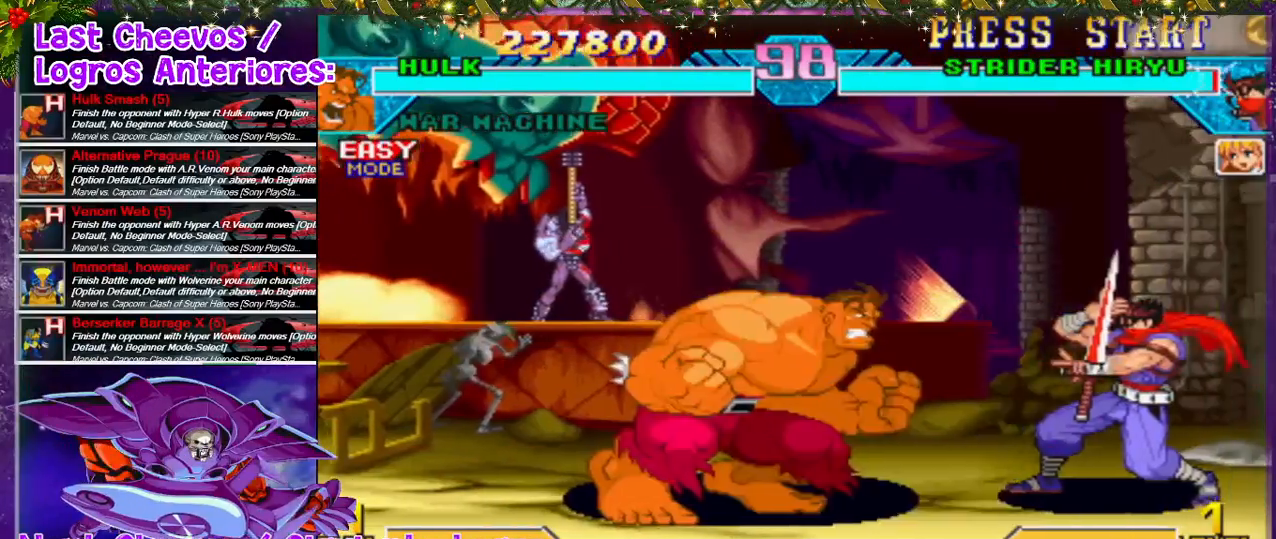
{"buttons": ["DPAD_DOWN", "DPAD_RIGHT"], "left_stick": "center", "right_stick": "center", "events": [[33, "SQUARE", "up"], [133, "DPAD_RIGHT", "down"], [167, "DPAD_UP", "down"], [367, "DPAD_UP", "up"], [433, "DPAD_DOWN", "down"]]}
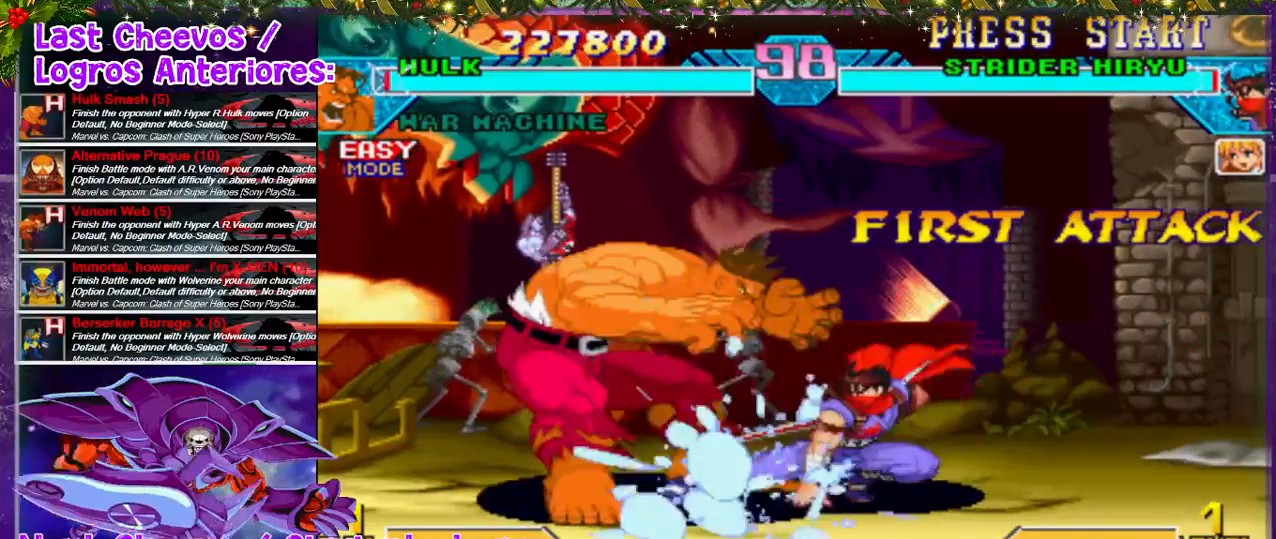
{"buttons": ["DPAD_LEFT"], "left_stick": "center", "right_stick": "center", "events": [[67, "DPAD_RIGHT", "up"], [100, "DPAD_DOWN", "up"], [100, "DPAD_LEFT", "down"]]}
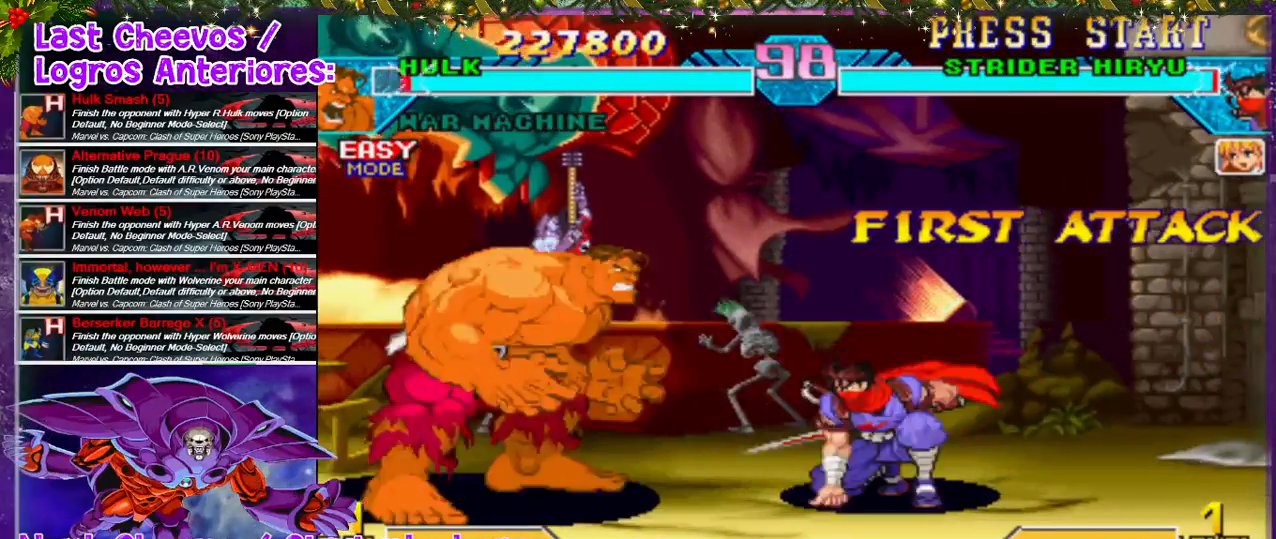
{"buttons": ["DPAD_LEFT"], "left_stick": "center", "right_stick": "center", "events": []}
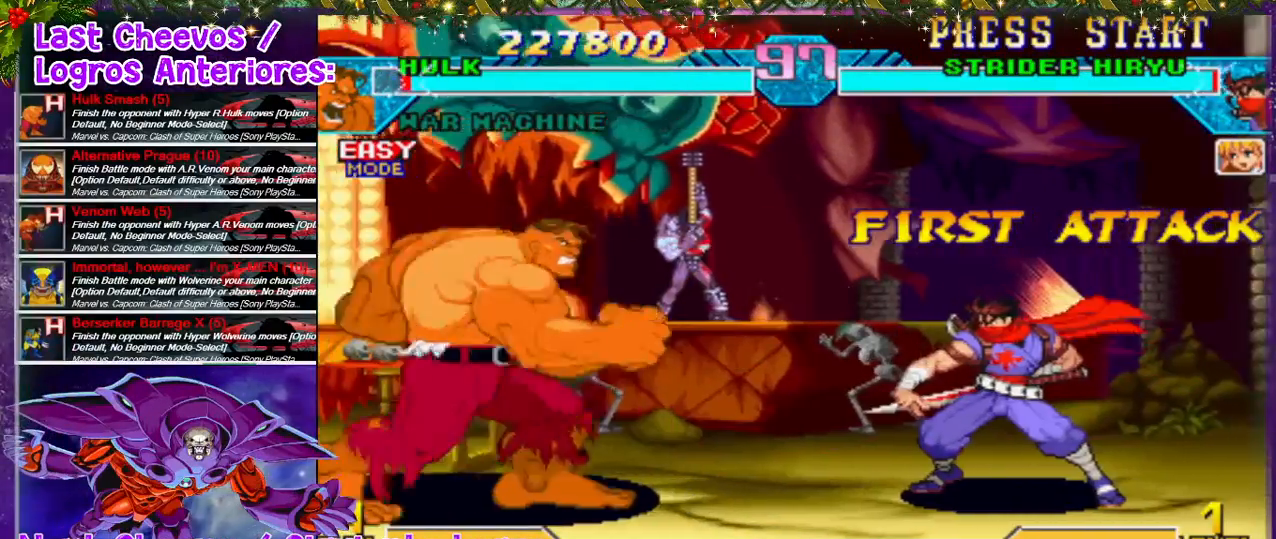
{"buttons": [], "left_stick": "center", "right_stick": "center", "events": [[33, "DPAD_LEFT", "up"], [100, "DPAD_RIGHT", "down"], [133, "DPAD_UP", "down"], [300, "DPAD_UP", "up"], [400, "DPAD_RIGHT", "up"]]}